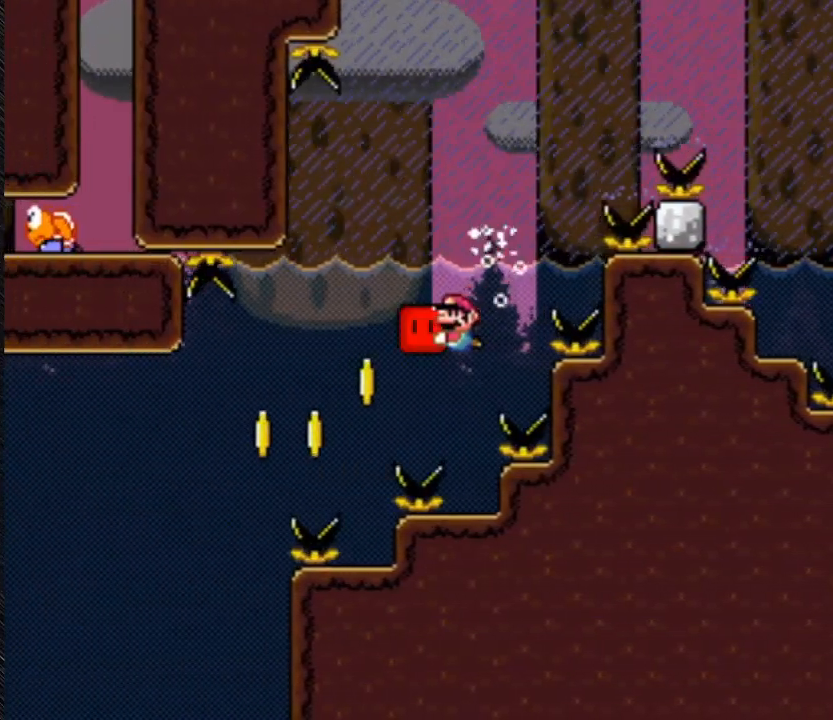
Gameplay with a controller (Nintendo layout); each line is a JSON object with the inputs held at the frame after it. "events" lists button and stick changes between this image and that frame as [ms after this image, input, new state], when the widget could be followed in between. Not read: L3 R3.
{"buttons": ["B", "Y", "DPAD_DOWN", "DPAD_LEFT"], "events": []}
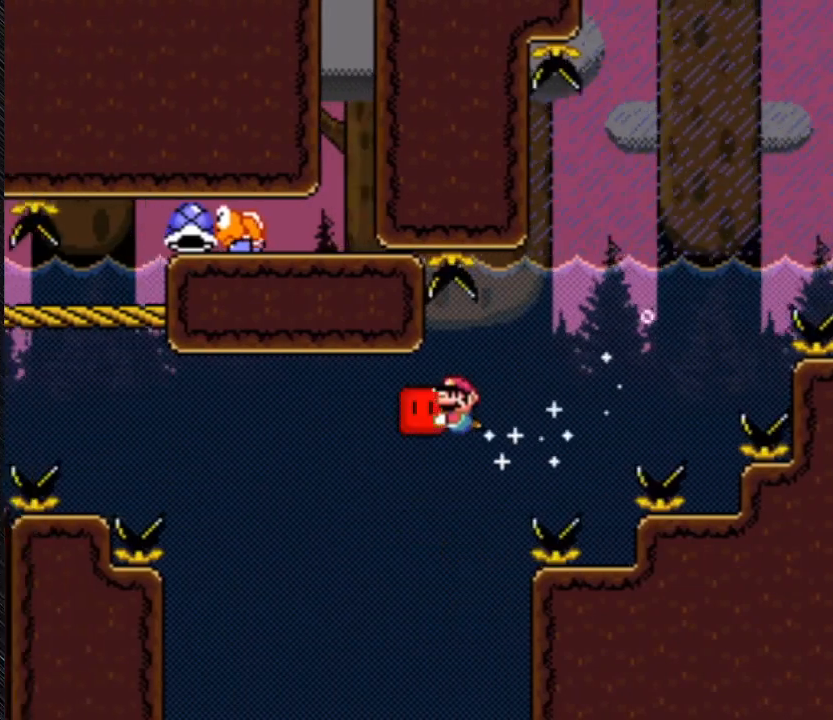
{"buttons": ["Y", "DPAD_LEFT"], "events": [[33, "B", "up"], [33, "DPAD_DOWN", "up"]]}
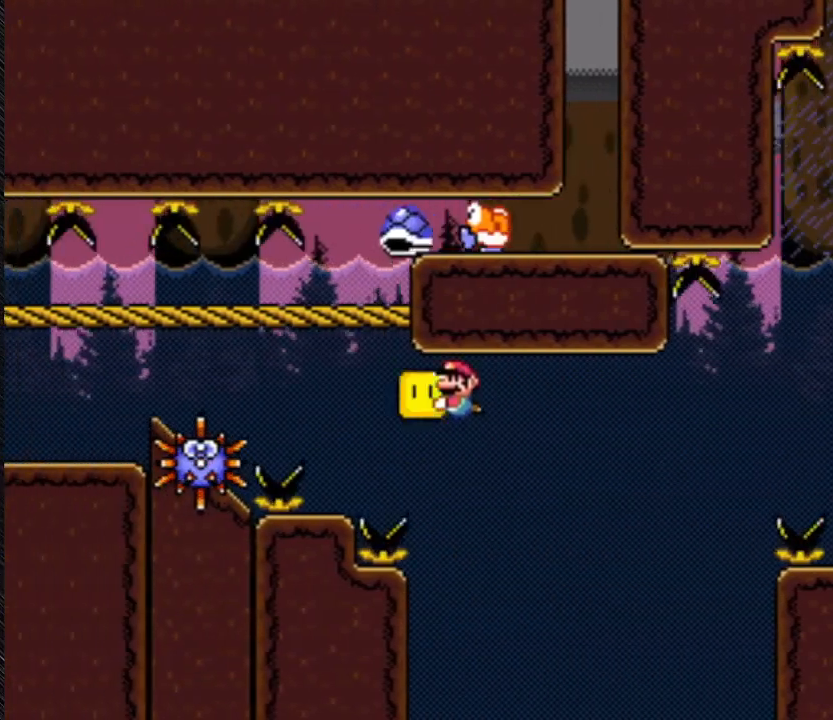
{"buttons": ["Y", "DPAD_LEFT"], "events": []}
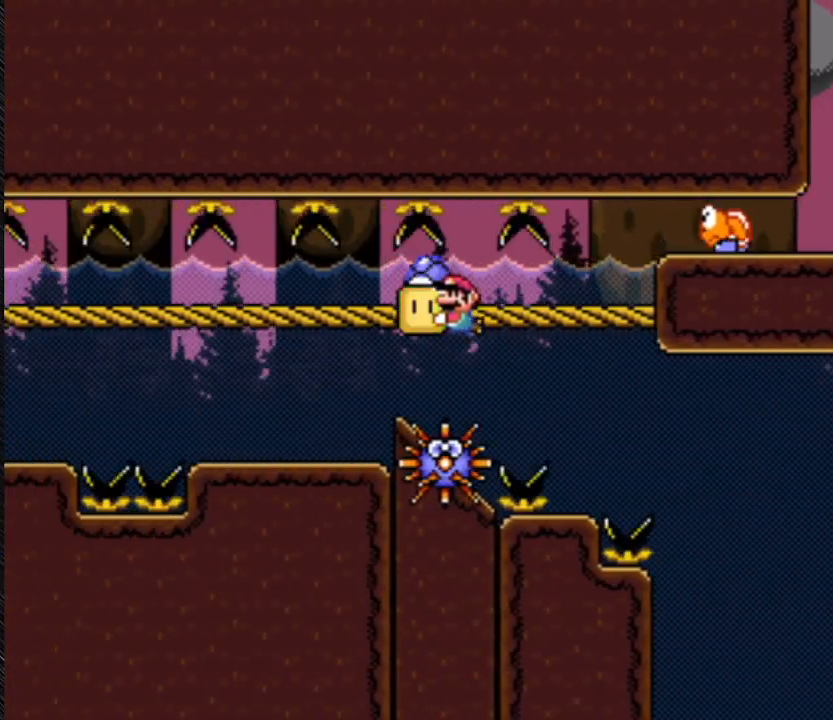
{"buttons": ["Y", "DPAD_LEFT"], "events": []}
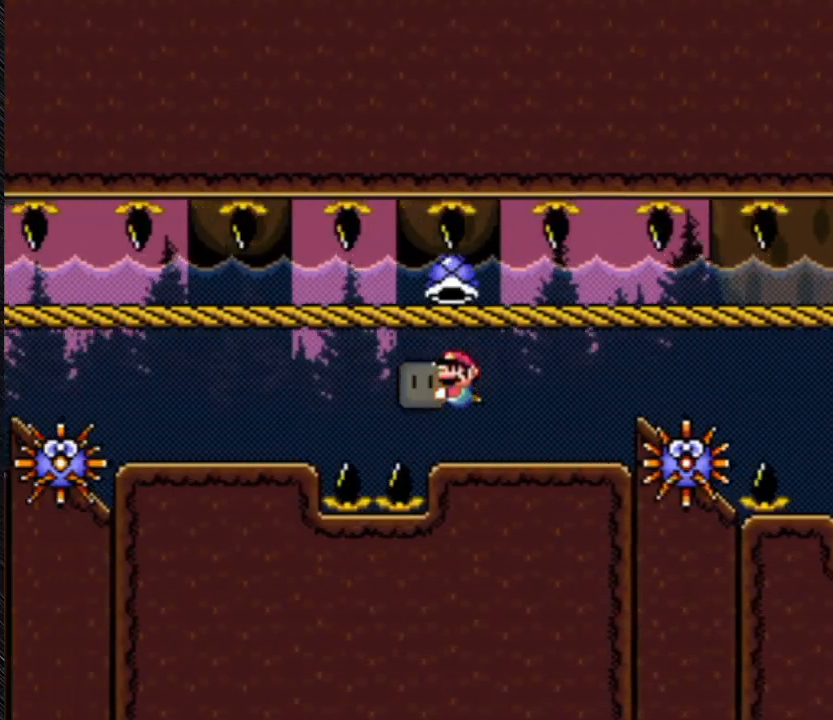
{"buttons": ["Y", "DPAD_LEFT"], "events": []}
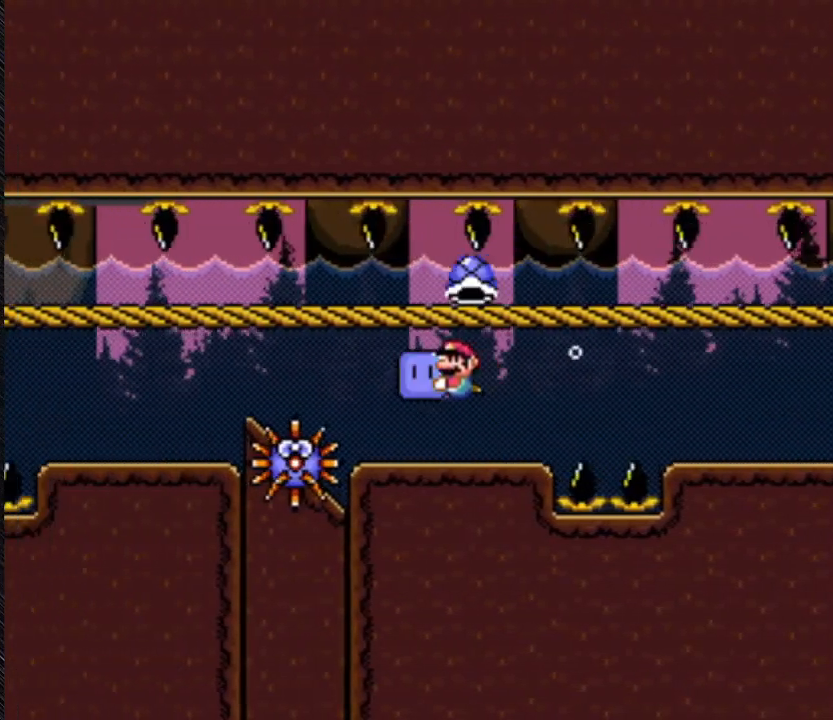
{"buttons": ["Y", "DPAD_LEFT"], "events": []}
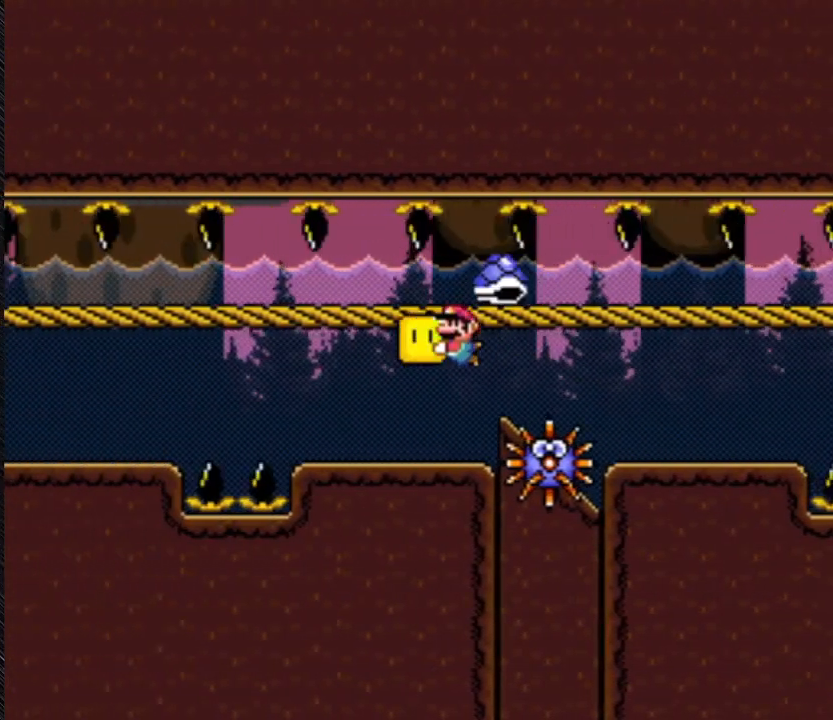
{"buttons": ["Y", "DPAD_LEFT"], "events": []}
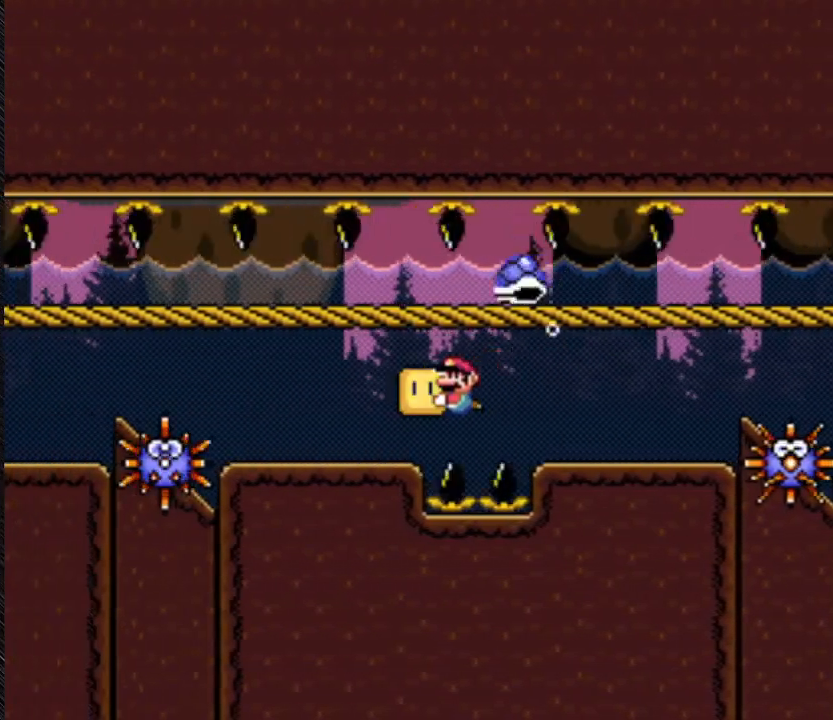
{"buttons": ["Y", "DPAD_LEFT"], "events": []}
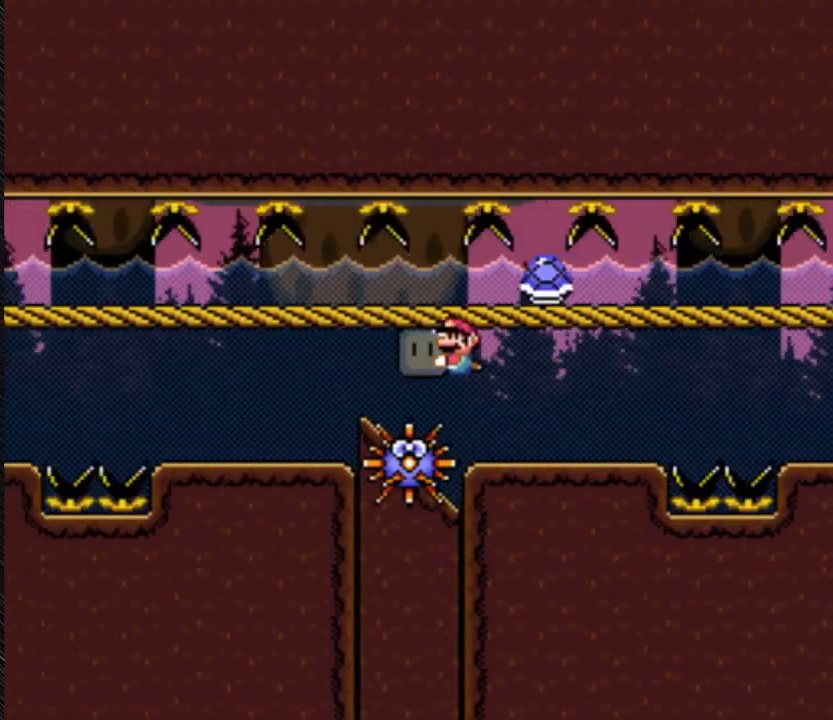
{"buttons": ["Y", "DPAD_DOWN", "DPAD_LEFT"], "events": [[400, "DPAD_DOWN", "down"]]}
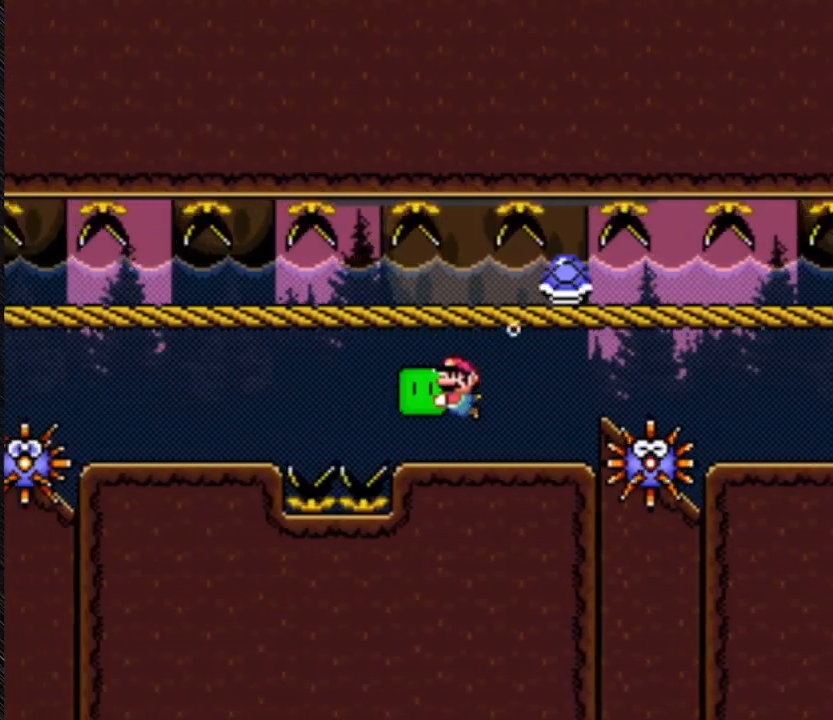
{"buttons": ["Y", "DPAD_LEFT"], "events": [[433, "DPAD_DOWN", "up"]]}
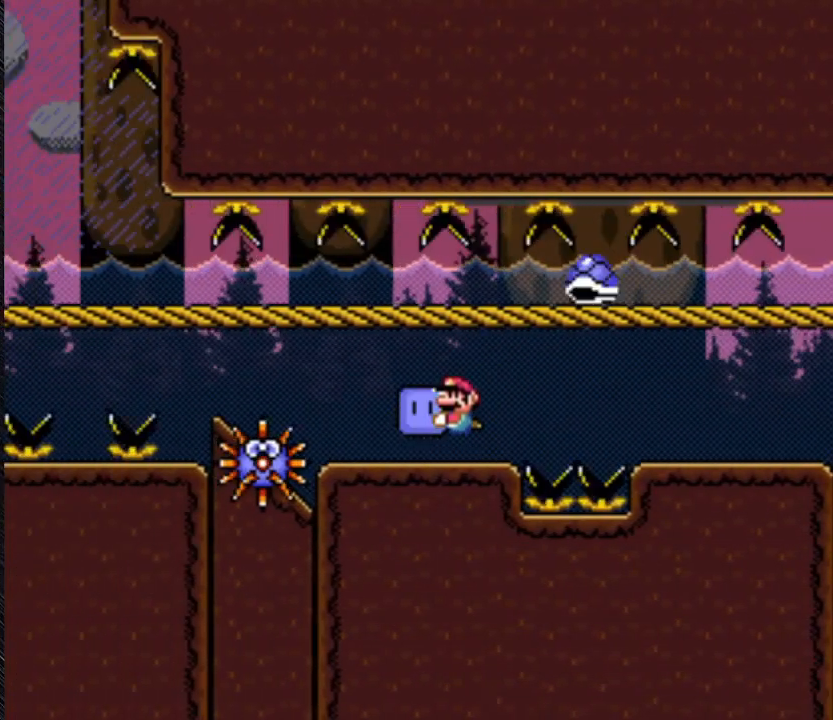
{"buttons": ["Y", "DPAD_LEFT"], "events": []}
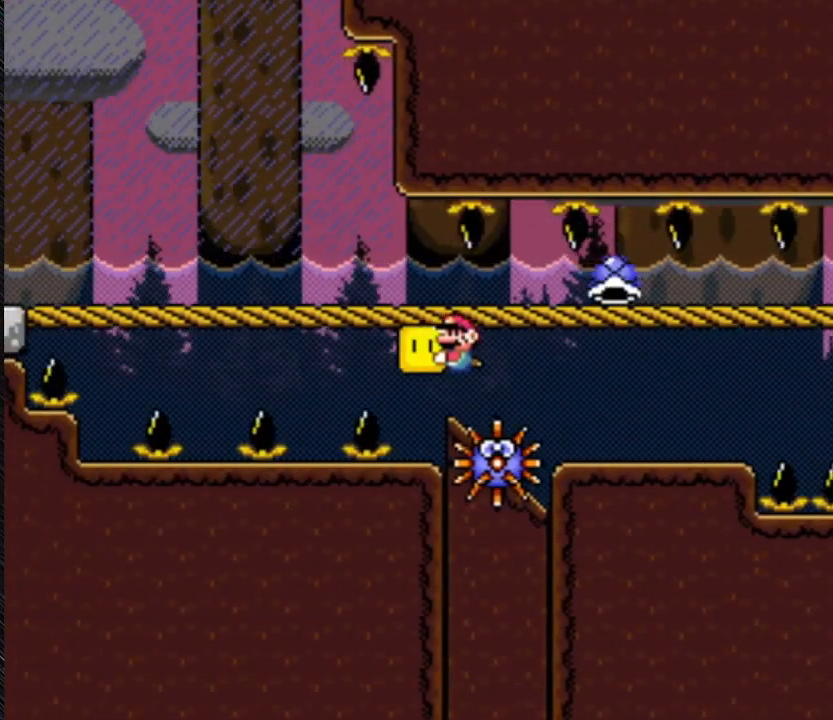
{"buttons": ["Y", "DPAD_LEFT"], "events": []}
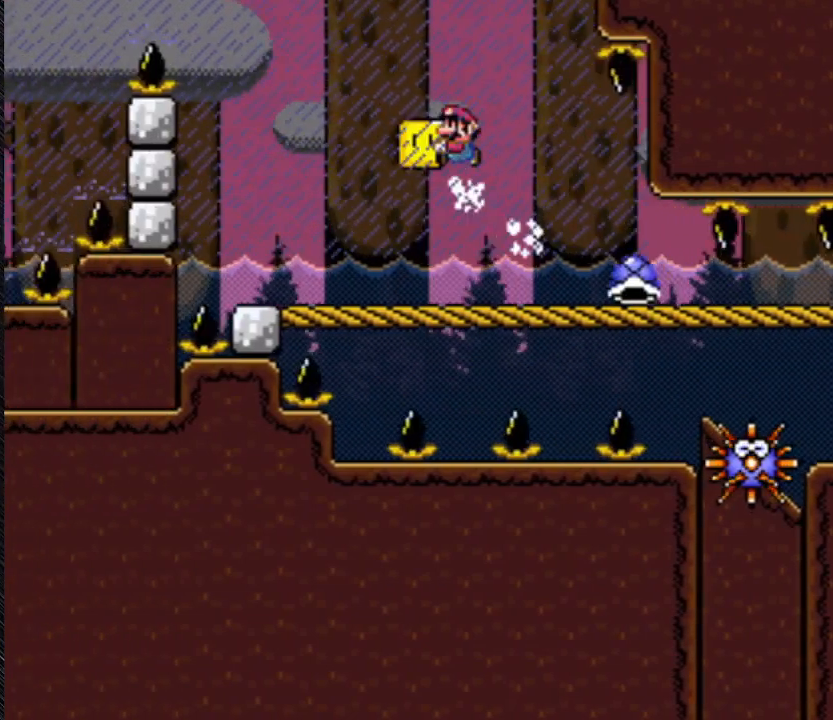
{"buttons": ["Y", "DPAD_LEFT"], "events": []}
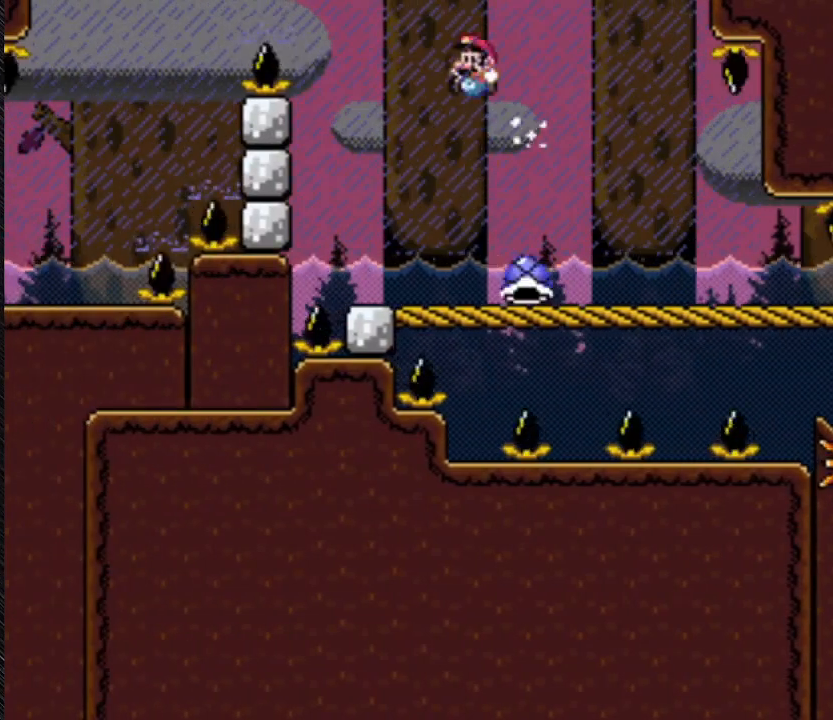
{"buttons": ["B", "Y", "DPAD_UP", "DPAD_RIGHT"], "events": [[367, "B", "down"], [367, "DPAD_LEFT", "up"], [367, "DPAD_RIGHT", "down"], [367, "DPAD_UP", "down"]]}
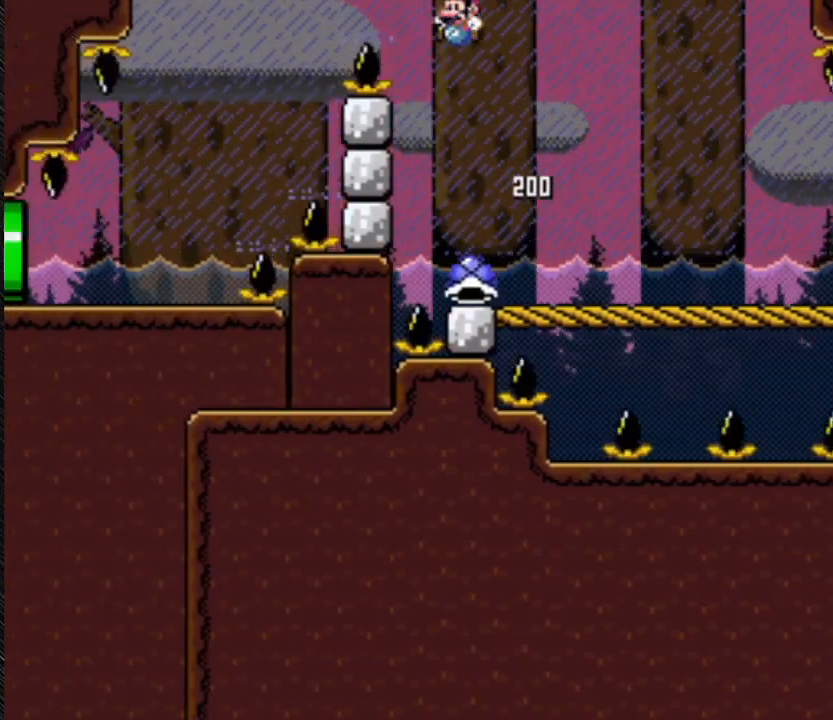
{"buttons": ["B", "Y", "DPAD_LEFT"], "events": [[67, "DPAD_LEFT", "down"], [67, "DPAD_RIGHT", "up"], [67, "DPAD_UP", "up"]]}
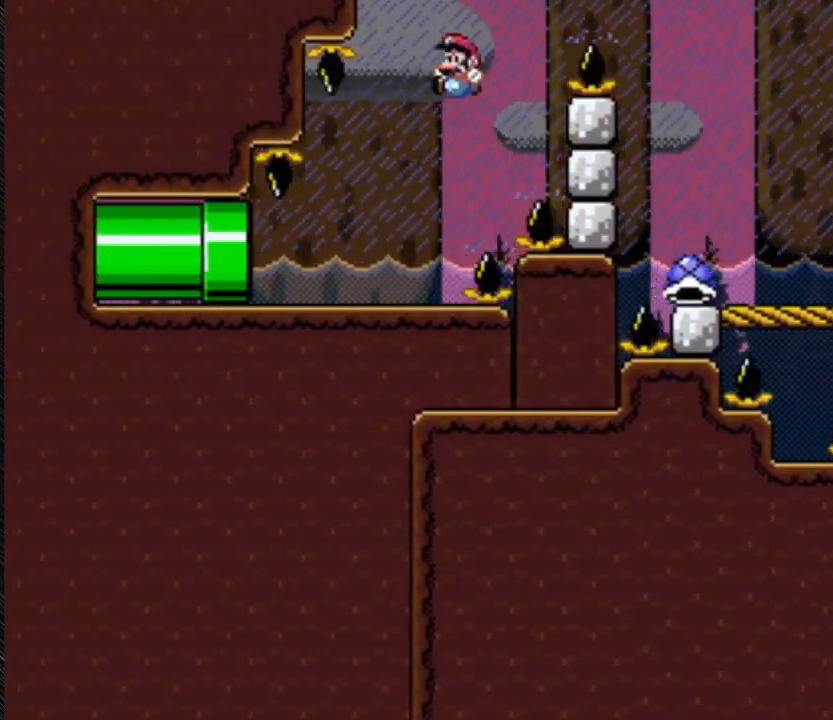
{"buttons": ["B", "Y", "DPAD_LEFT"], "events": []}
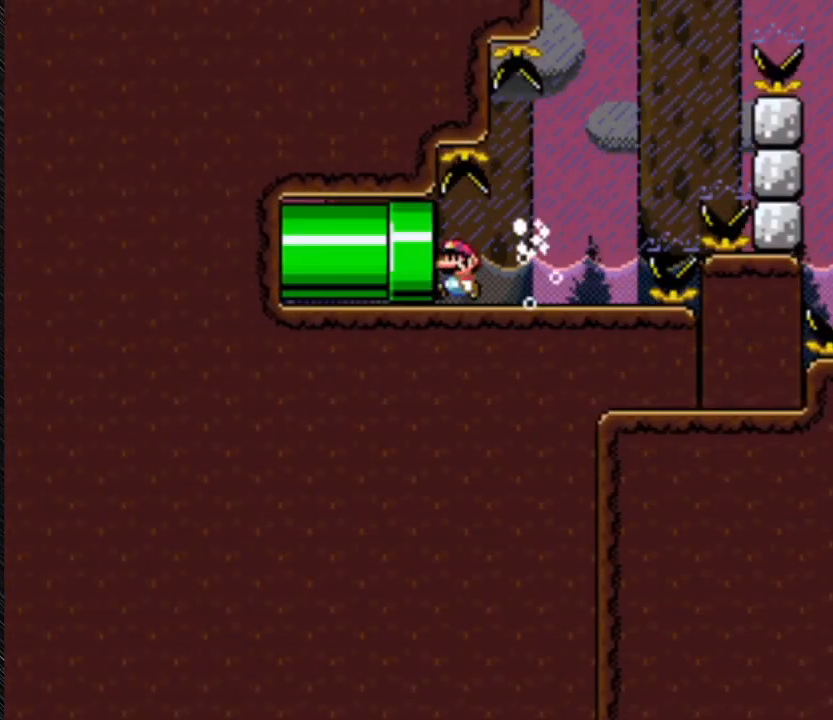
{"buttons": ["B", "Y", "DPAD_LEFT"], "events": []}
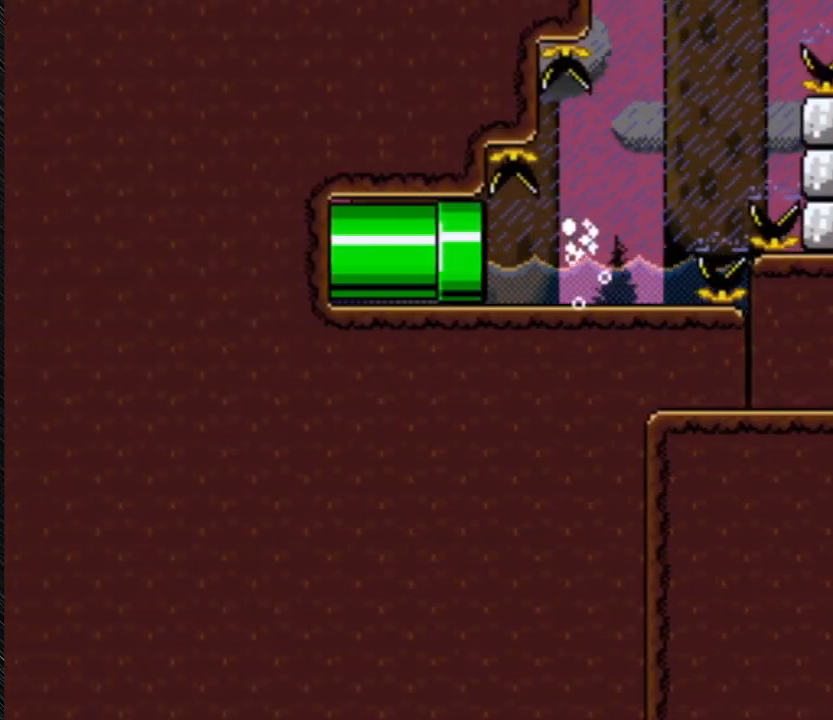
{"buttons": [], "events": [[33, "B", "up"], [433, "DPAD_LEFT", "up"], [433, "Y", "up"]]}
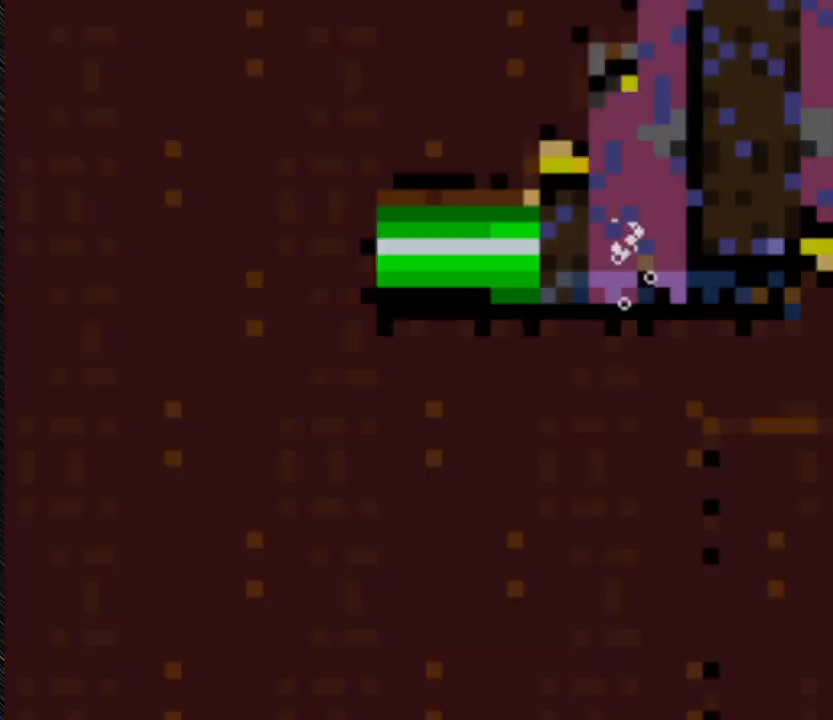
{"buttons": [], "events": []}
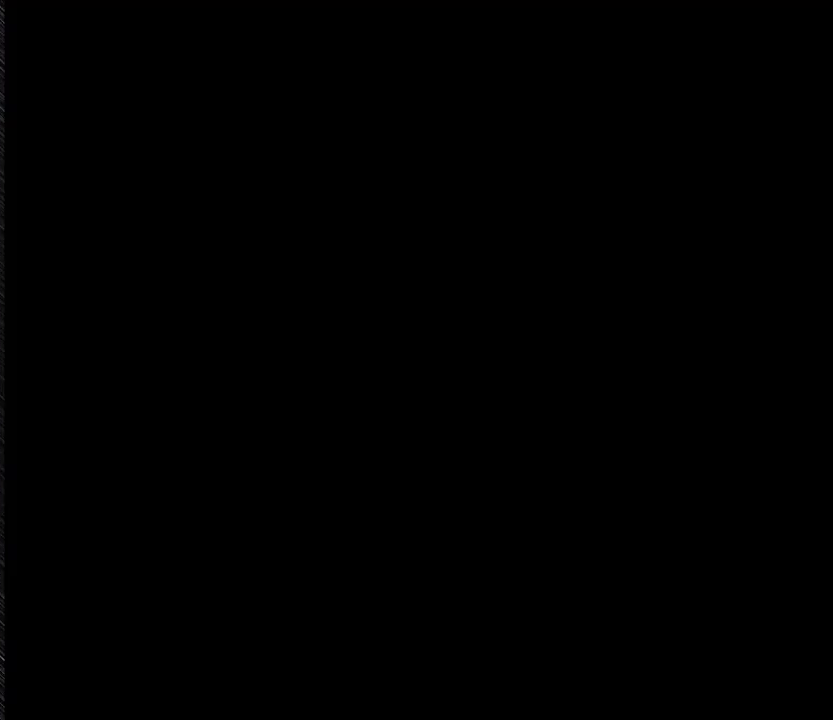
{"buttons": [], "events": []}
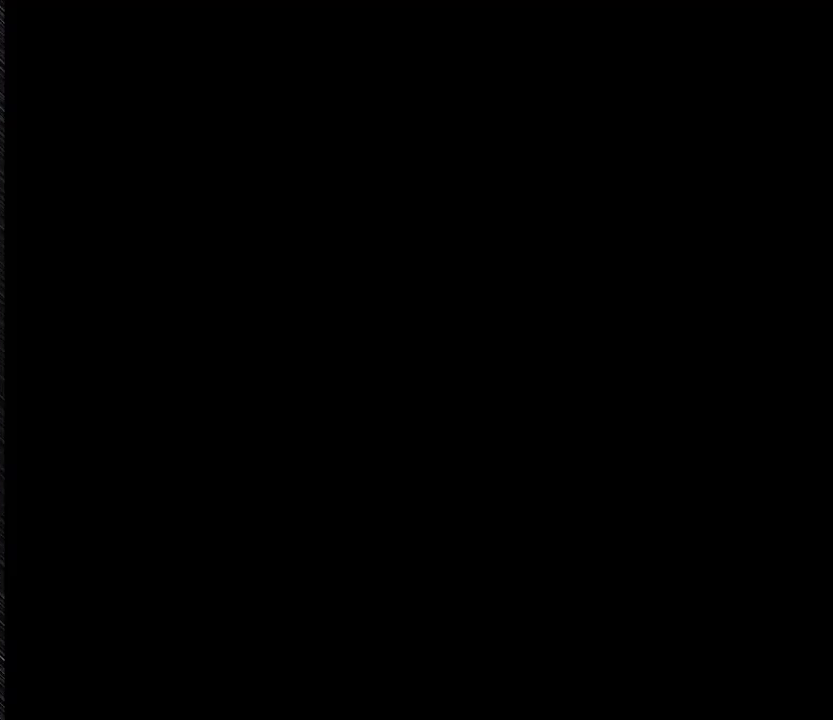
{"buttons": [], "events": []}
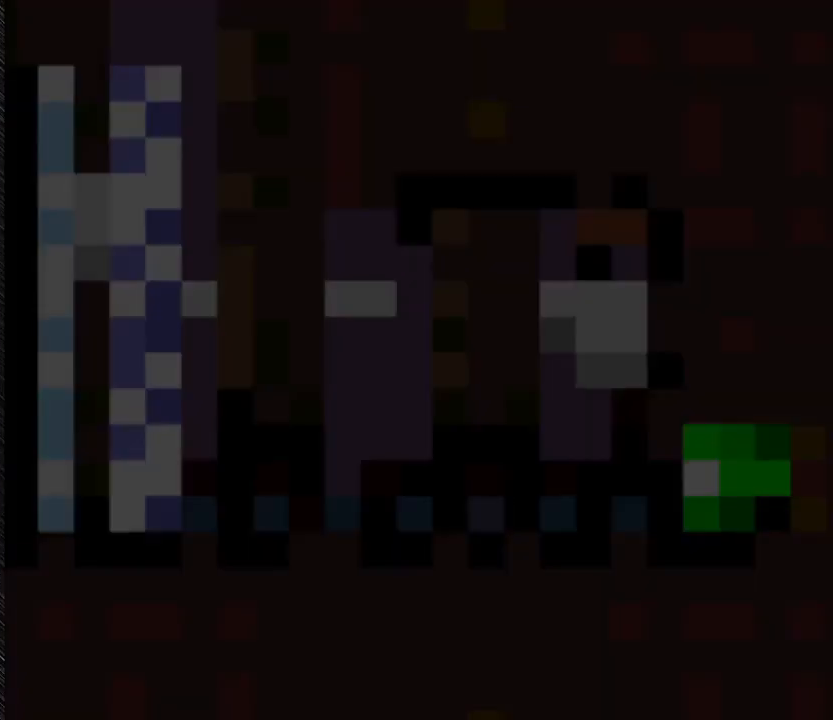
{"buttons": [], "events": []}
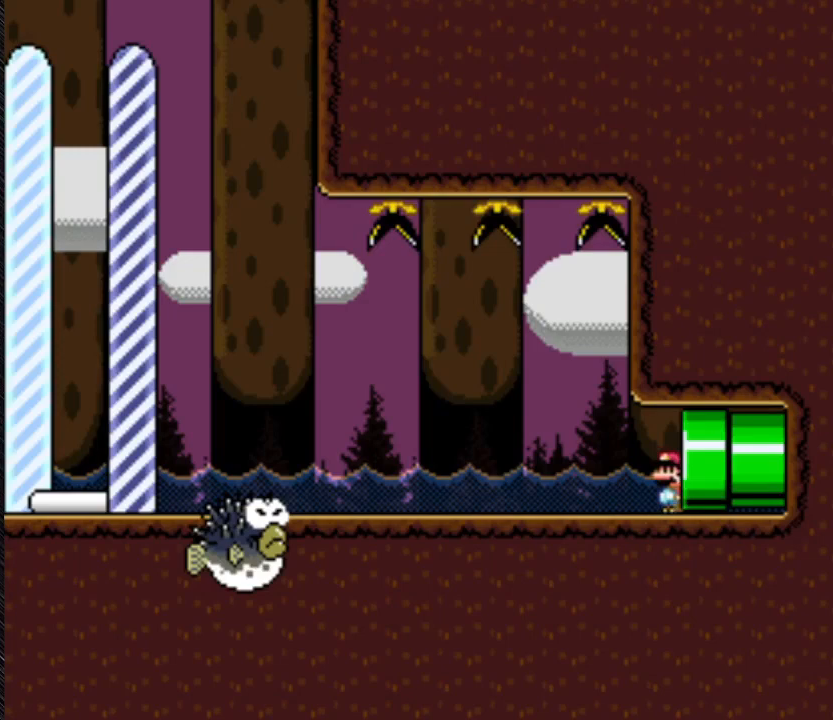
{"buttons": [], "events": []}
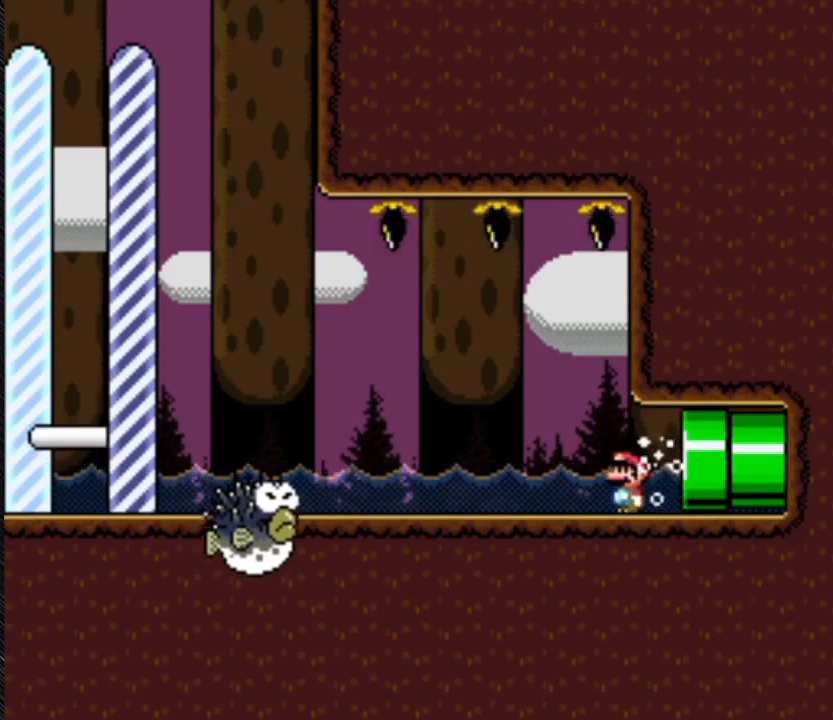
{"buttons": ["Y", "DPAD_LEFT"], "events": [[467, "DPAD_LEFT", "down"], [467, "Y", "down"]]}
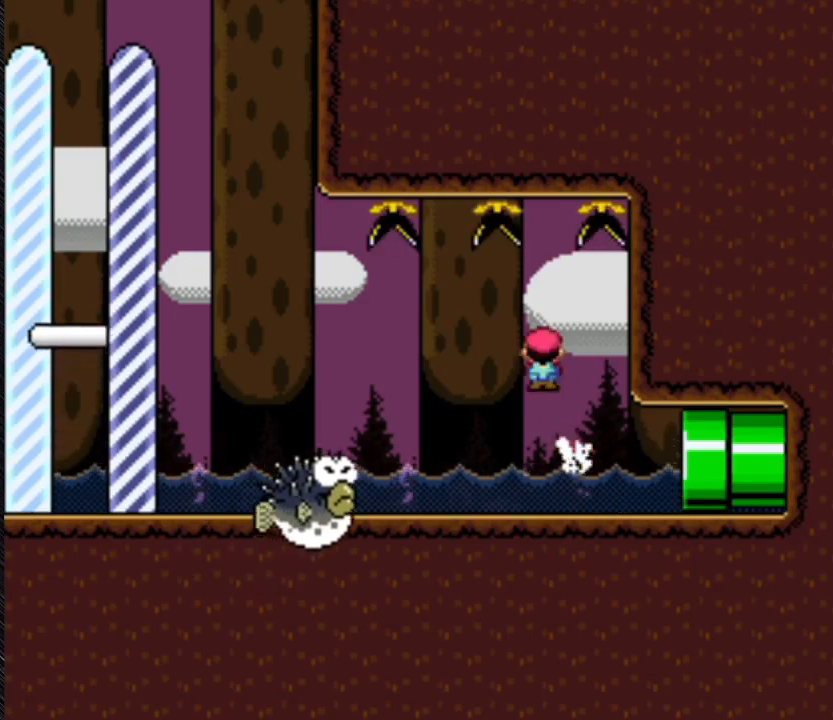
{"buttons": ["A", "Y", "DPAD_UP", "DPAD_LEFT"], "events": [[433, "A", "down"], [433, "DPAD_UP", "down"]]}
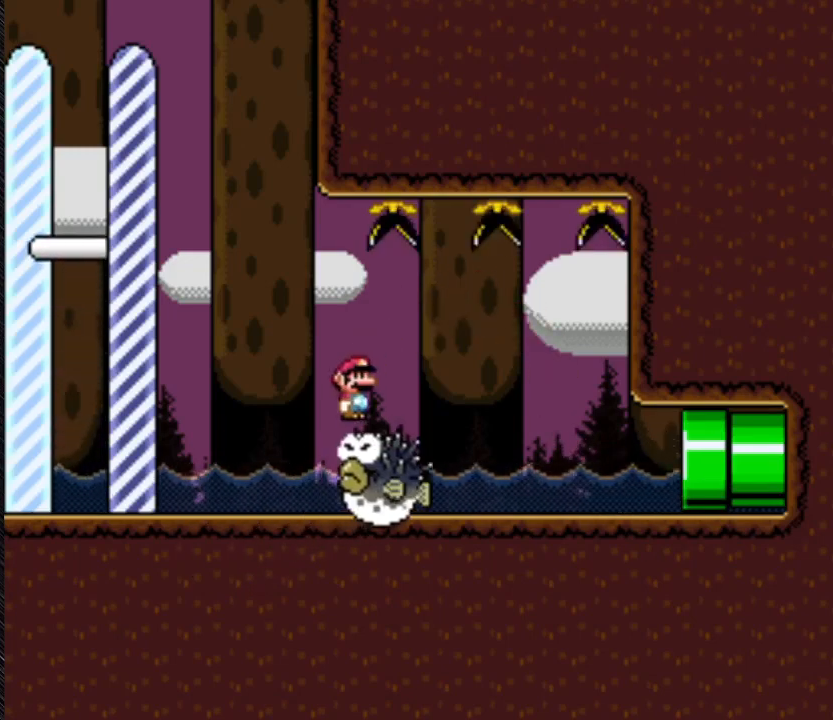
{"buttons": ["Y", "DPAD_LEFT"], "events": [[100, "A", "up"], [100, "DPAD_UP", "up"]]}
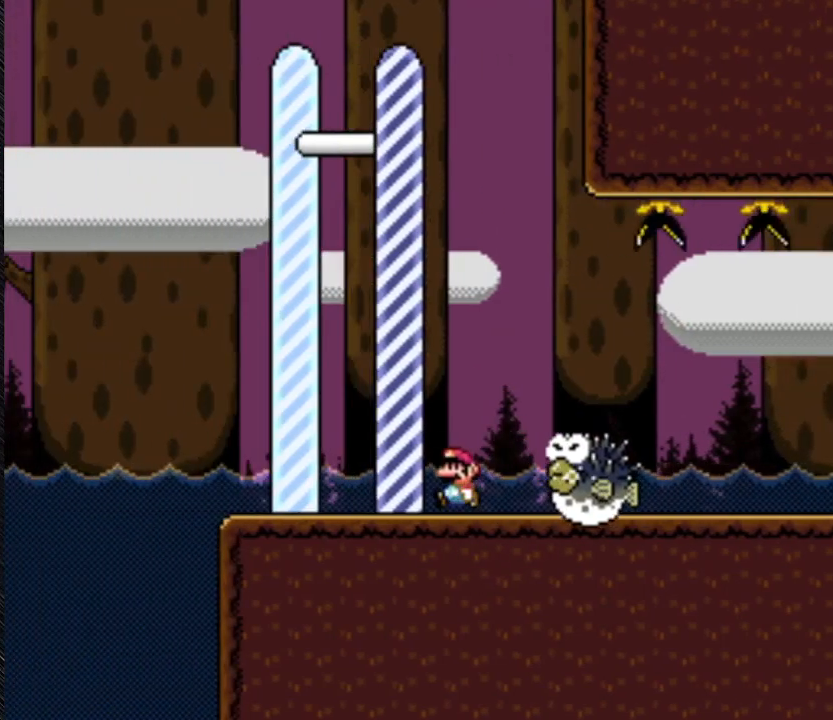
{"buttons": ["Y", "DPAD_LEFT"], "events": []}
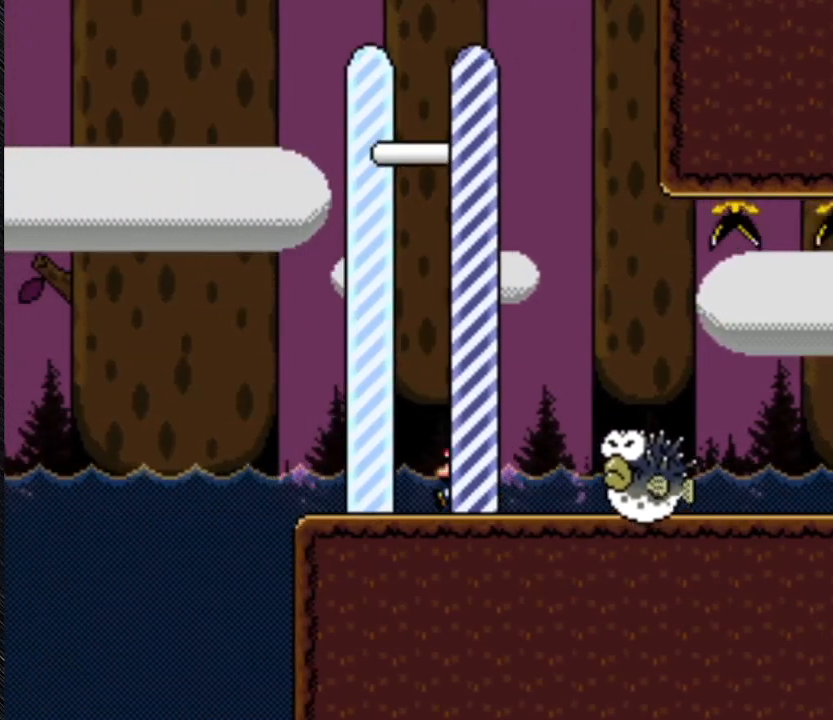
{"buttons": ["Y", "DPAD_LEFT"], "events": []}
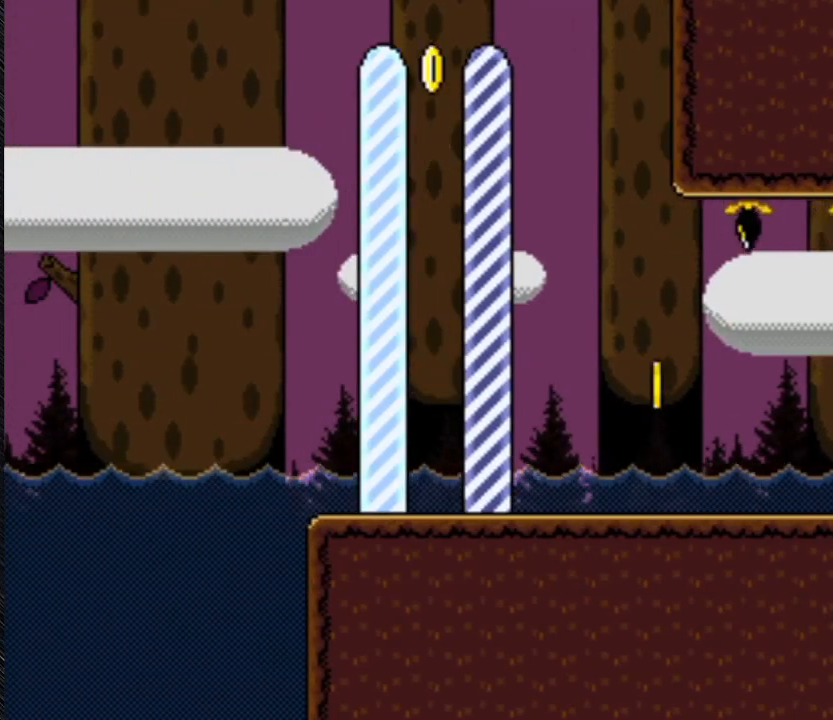
{"buttons": [], "events": [[333, "DPAD_LEFT", "up"], [333, "Y", "up"]]}